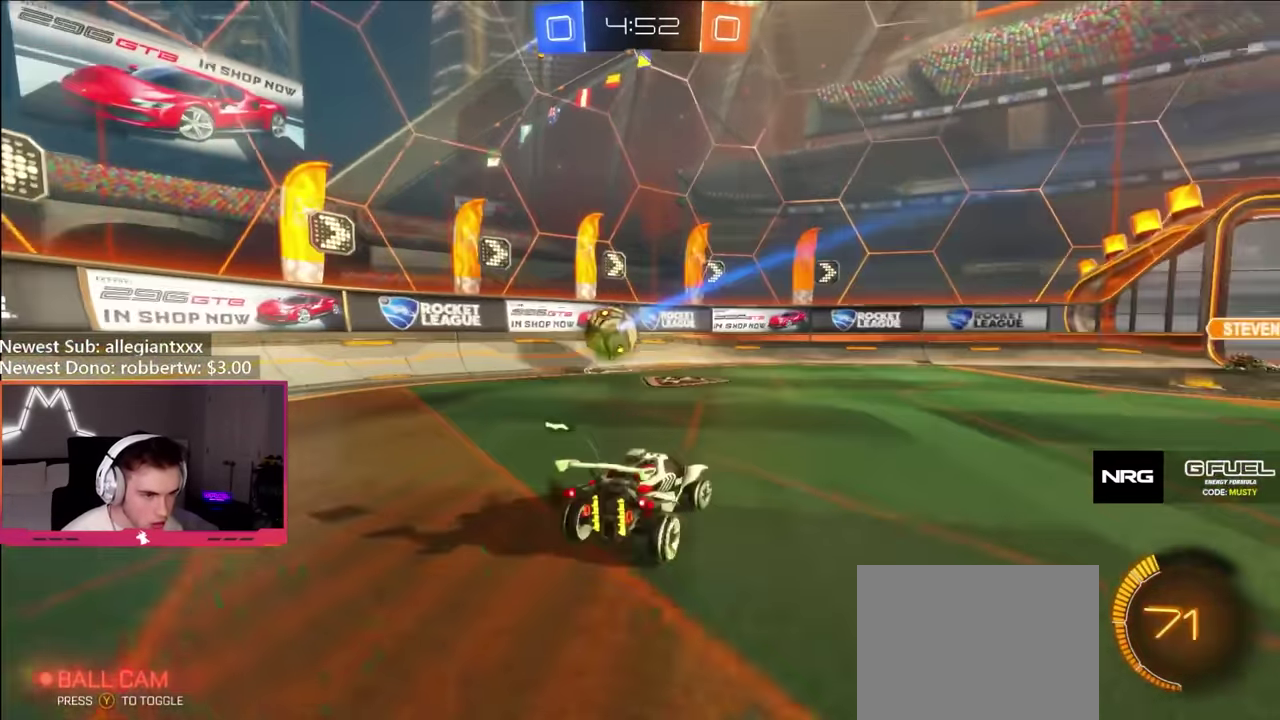
Gameplay with a controller (Xbox layout); each line is a JSON object with the inputs held at the frame after it. "events" lists button and stick changes between this image and that frame as [ms after this image, input, new state], when the widget could be followed in between. Not read: L3 R3.
{"buttons": ["Y", "R2"], "left_stick": "left", "right_stick": "center", "events": [[50, "L1", "up"], [250, "L2", "down"], [250, "left_stick", "center"], [300, "left_stick", "left"], [400, "L2", "up"], [400, "R2", "down"], [483, "Y", "down"]]}
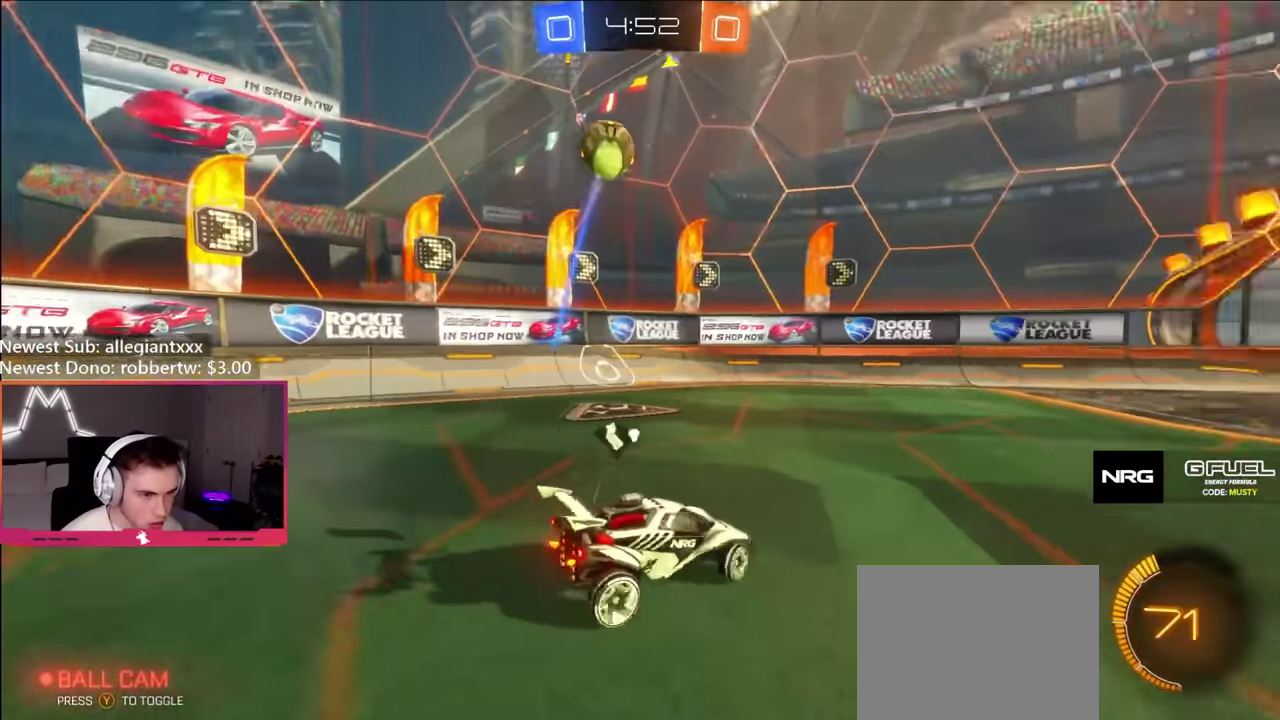
{"buttons": ["R2"], "left_stick": "left", "right_stick": "down-right", "events": [[67, "Y", "up"], [133, "Y", "down"], [233, "Y", "up"], [450, "right_stick", "down-right"]]}
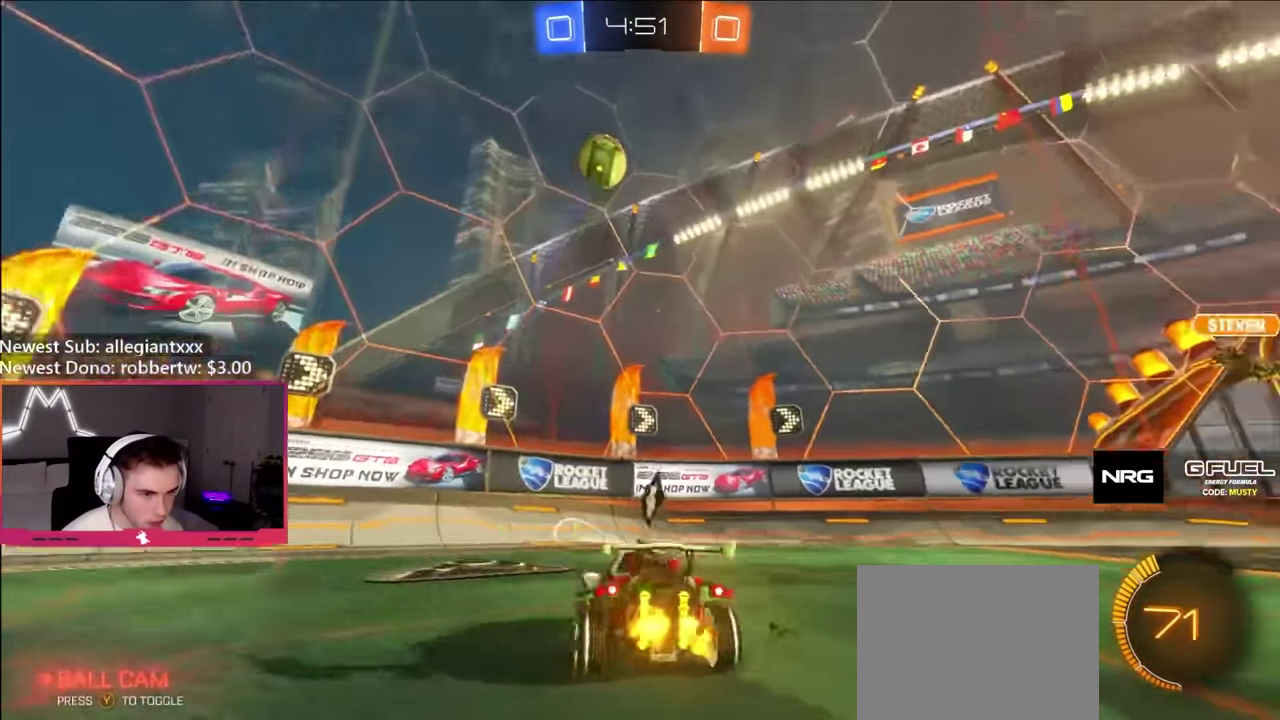
{"buttons": ["R2"], "left_stick": "center", "right_stick": "down-right", "events": [[317, "left_stick", "up"], [367, "left_stick", "right"], [483, "left_stick", "center"]]}
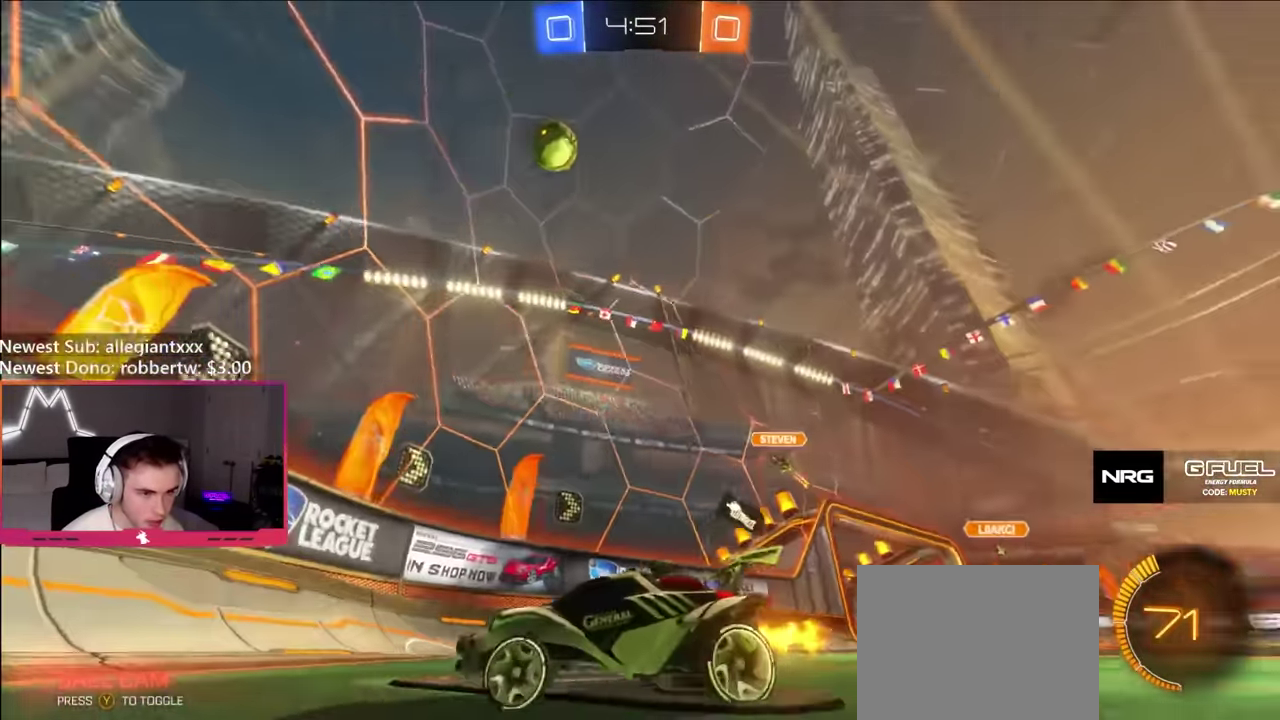
{"buttons": ["R2"], "left_stick": "left", "right_stick": "center", "events": [[150, "left_stick", "left"], [250, "right_stick", "center"]]}
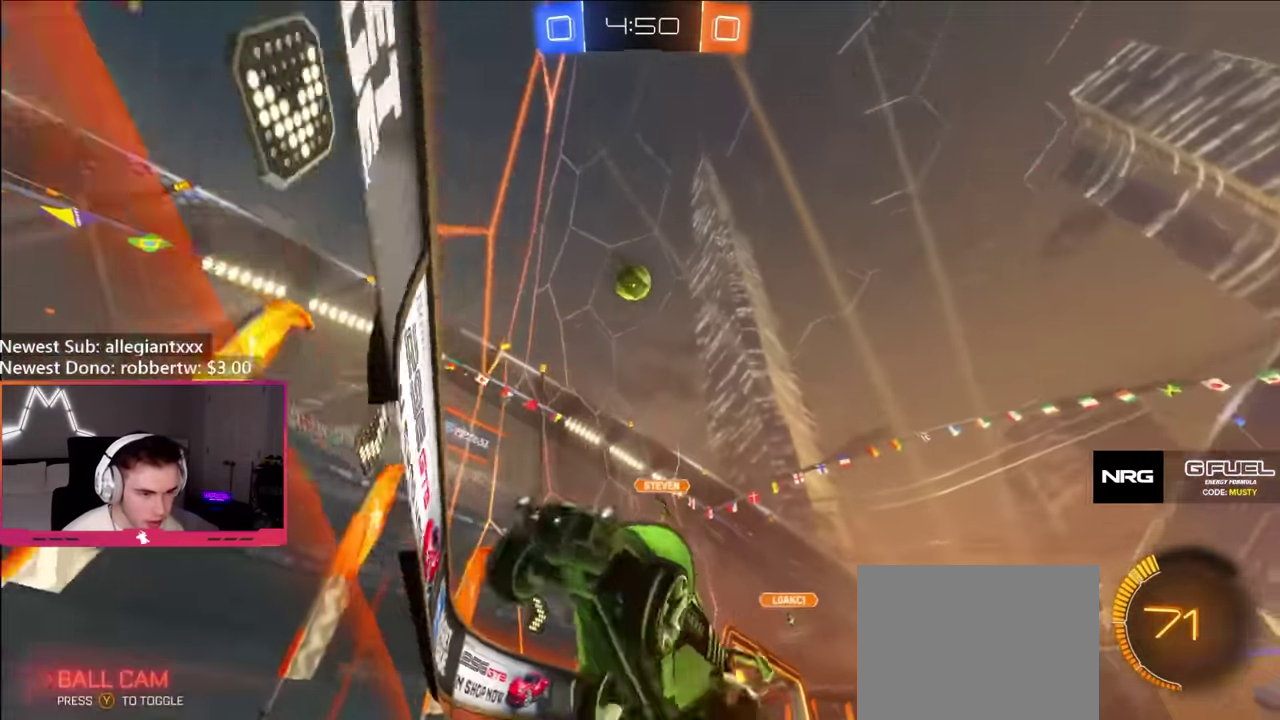
{"buttons": ["R2"], "left_stick": "center", "right_stick": "center", "events": [[383, "left_stick", "center"]]}
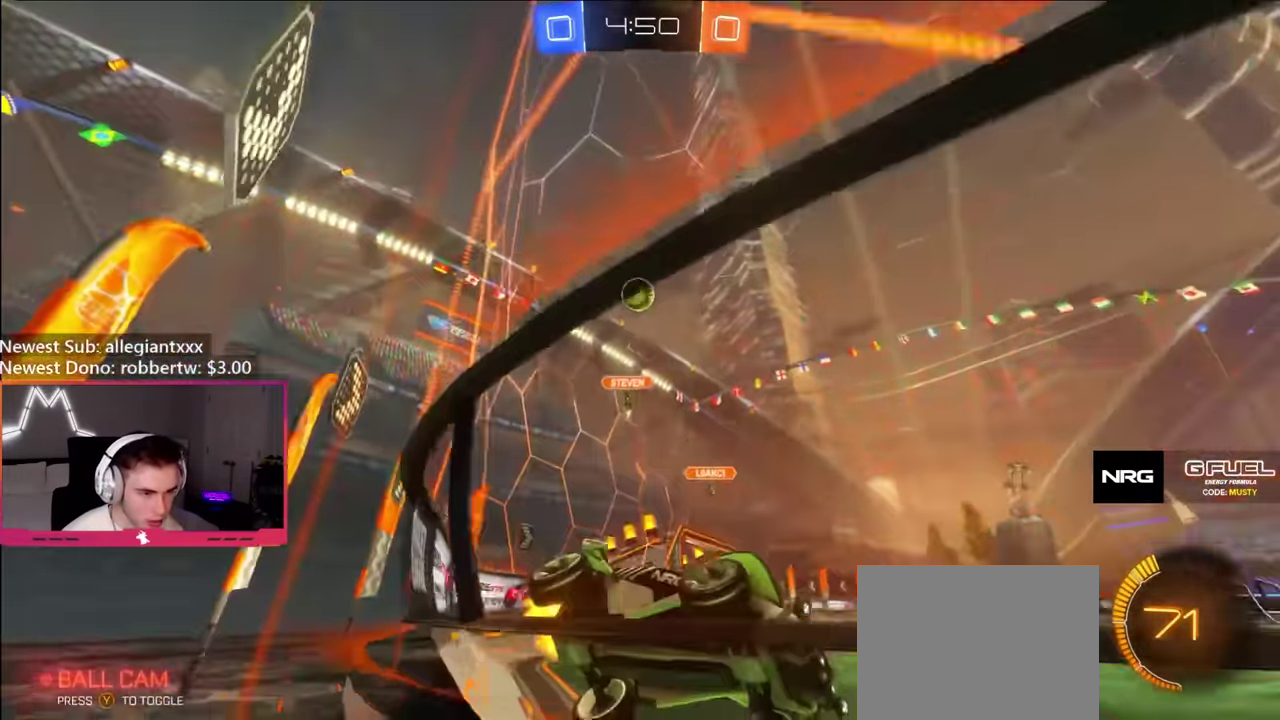
{"buttons": ["R2"], "left_stick": "center", "right_stick": "center", "events": [[117, "left_stick", "left"], [283, "left_stick", "up-left"], [367, "left_stick", "center"]]}
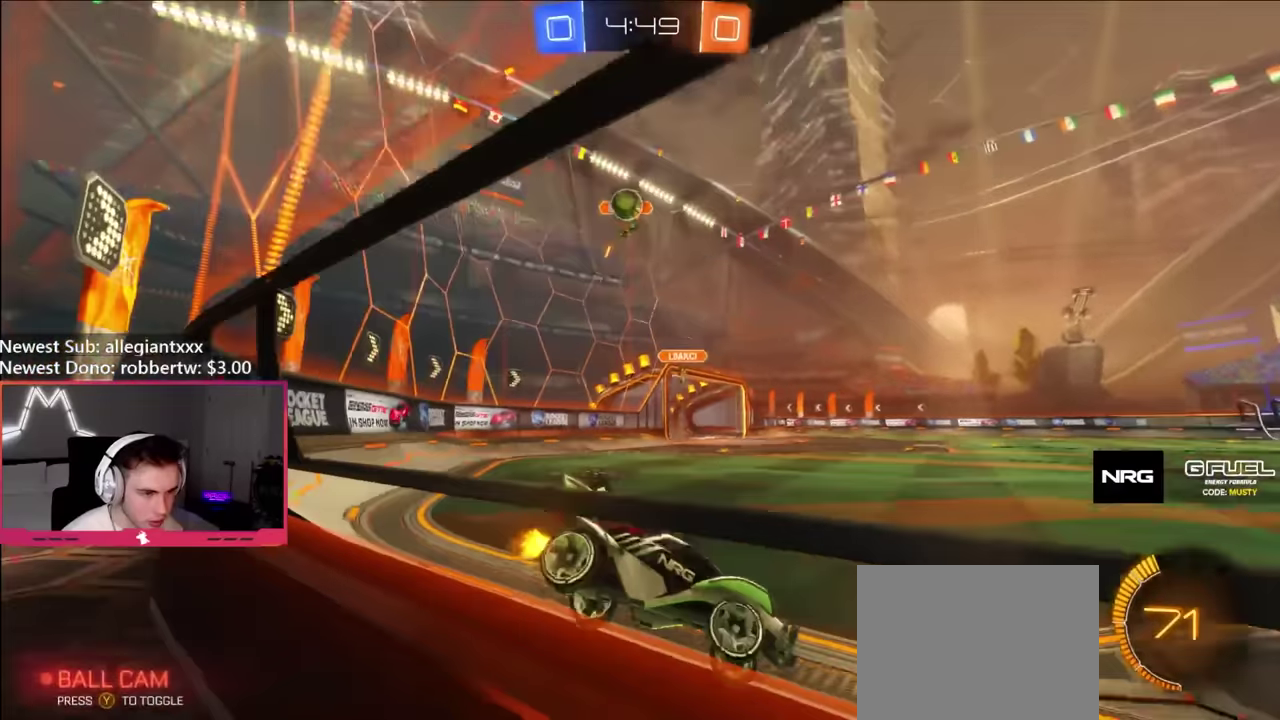
{"buttons": ["L1", "R2"], "left_stick": "right", "right_stick": "center", "events": [[17, "left_stick", "left"], [183, "L2", "down"], [183, "R2", "up"], [217, "left_stick", "right"], [317, "L2", "up"], [317, "R2", "down"], [467, "L1", "down"]]}
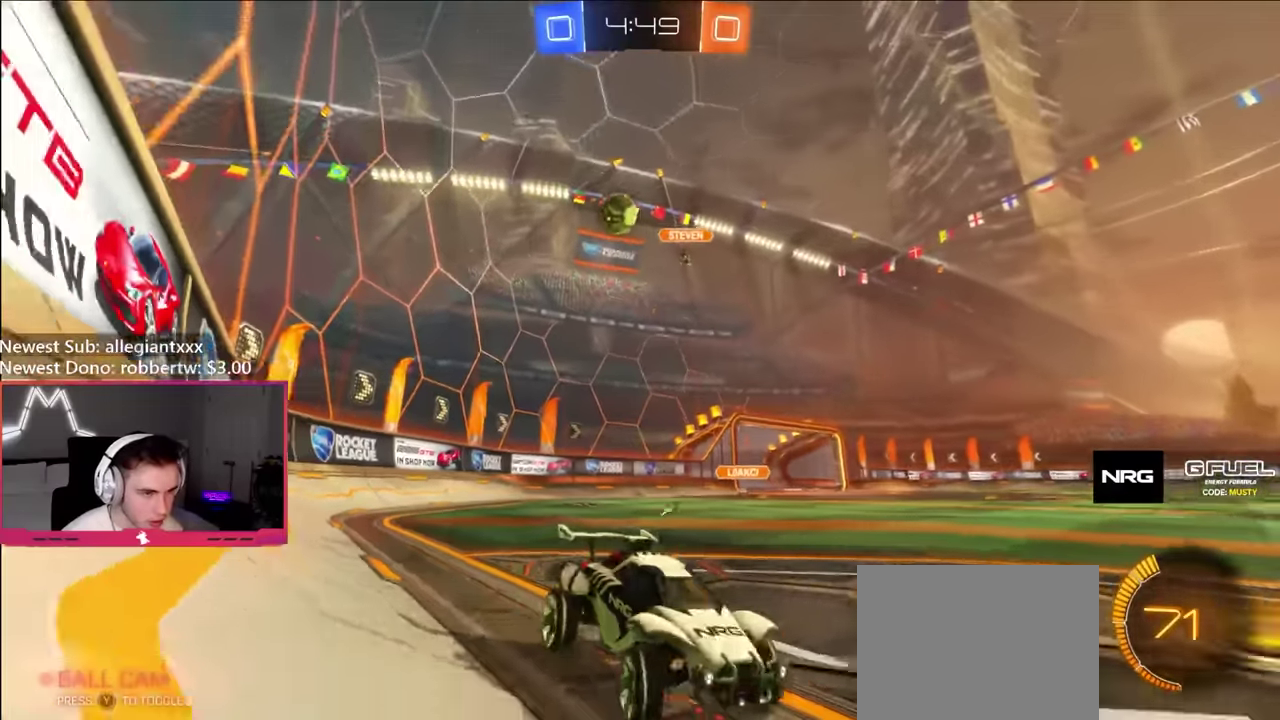
{"buttons": ["L1", "R2"], "left_stick": "up-right", "right_stick": "center", "events": [[50, "left_stick", "up-right"]]}
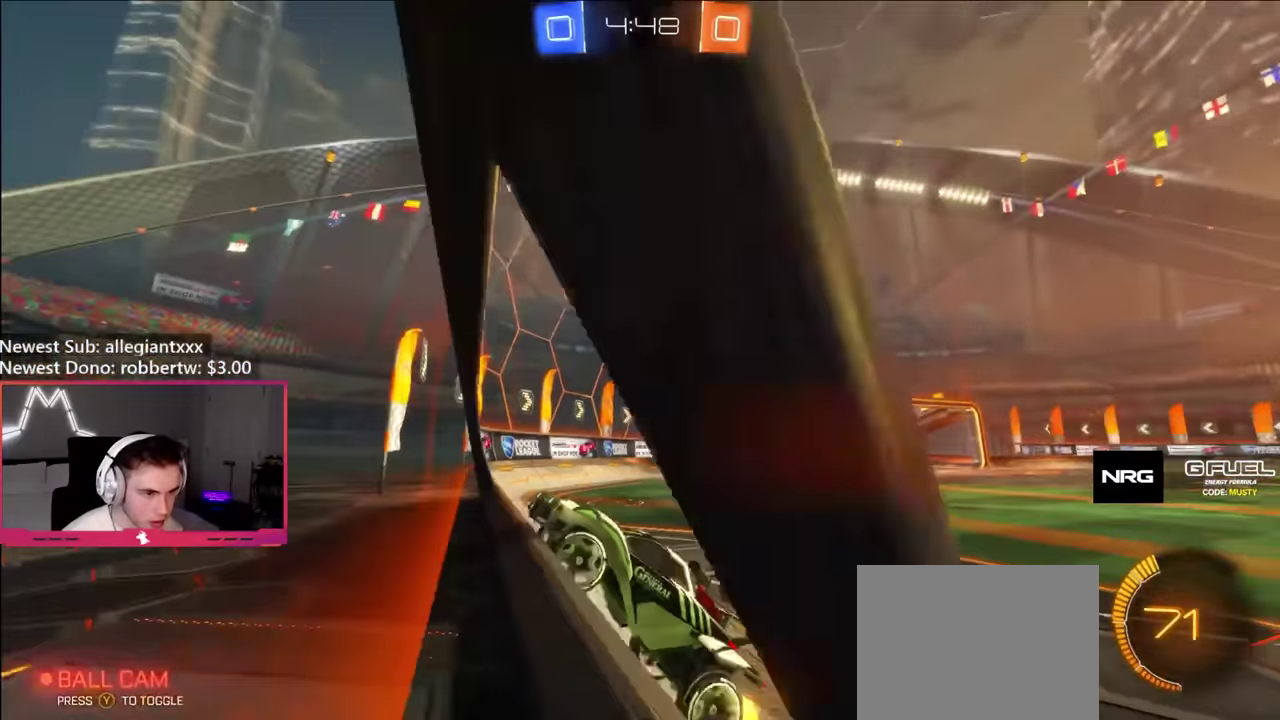
{"buttons": ["L1", "R2"], "left_stick": "up-right", "right_stick": "center", "events": []}
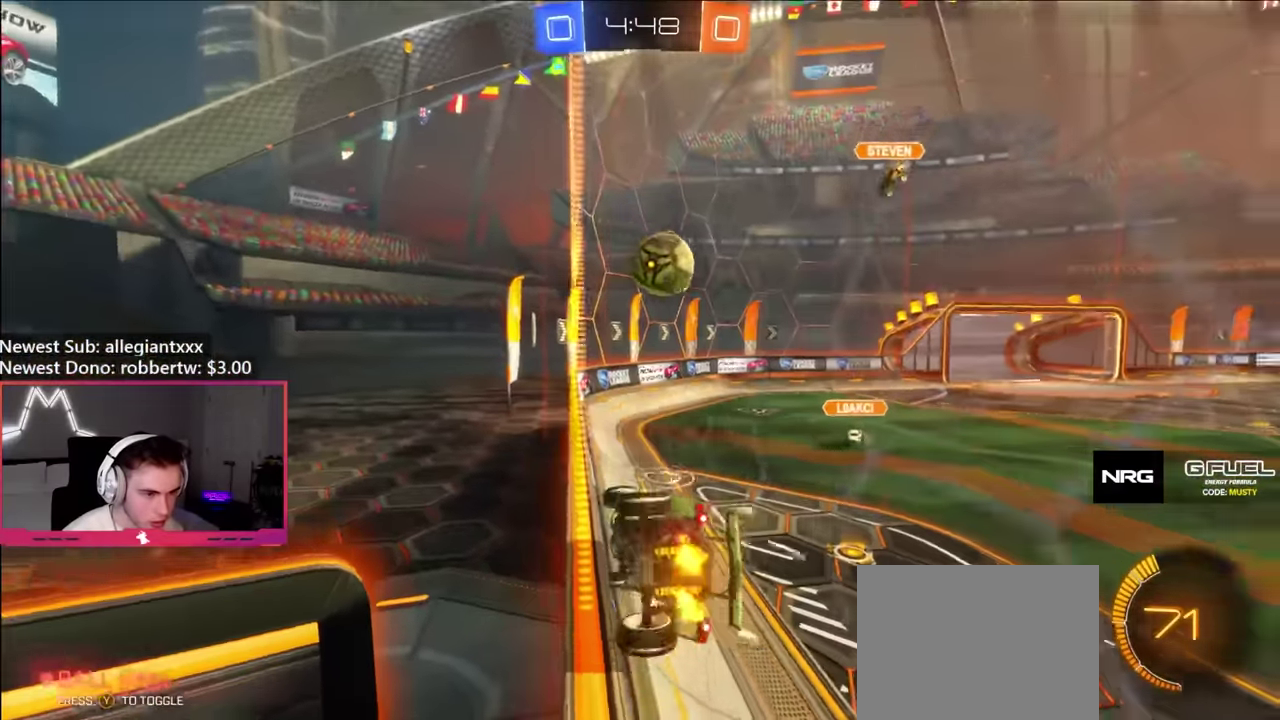
{"buttons": ["R2"], "left_stick": "up-right", "right_stick": "center", "events": [[150, "L1", "up"]]}
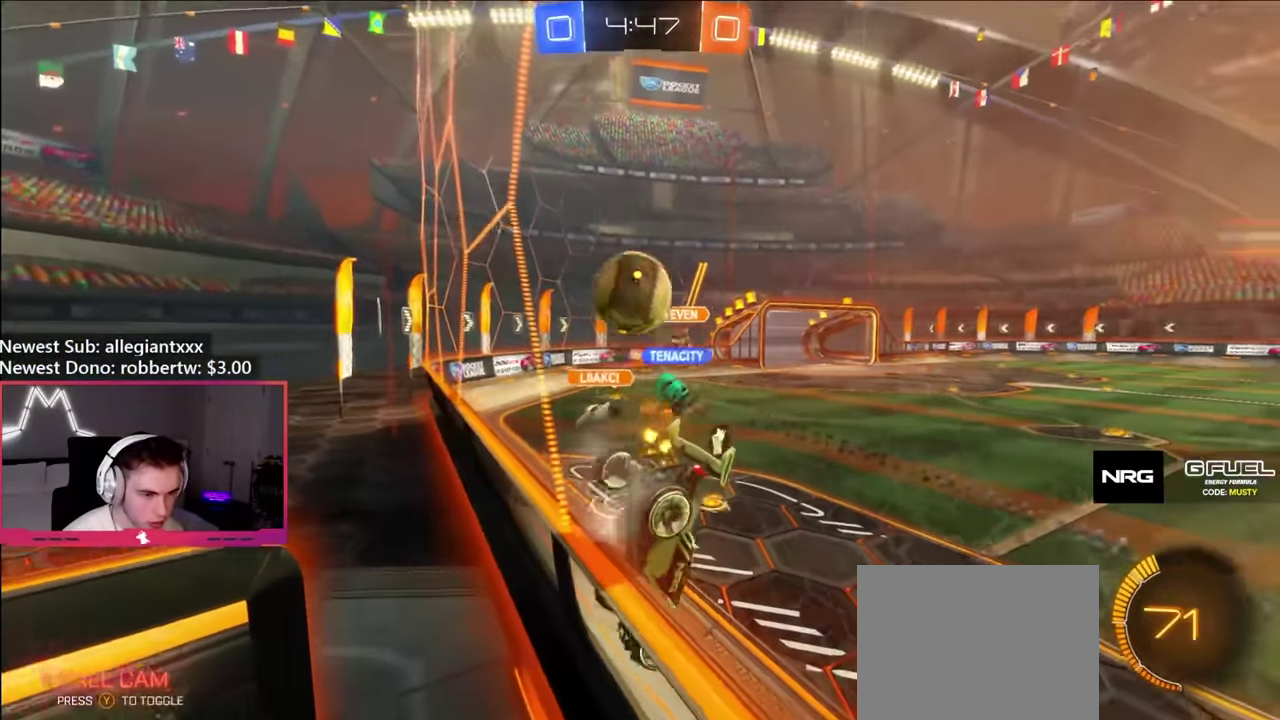
{"buttons": ["B", "R2"], "left_stick": "left", "right_stick": "center", "events": [[83, "B", "down"], [350, "left_stick", "up-left"], [483, "left_stick", "left"]]}
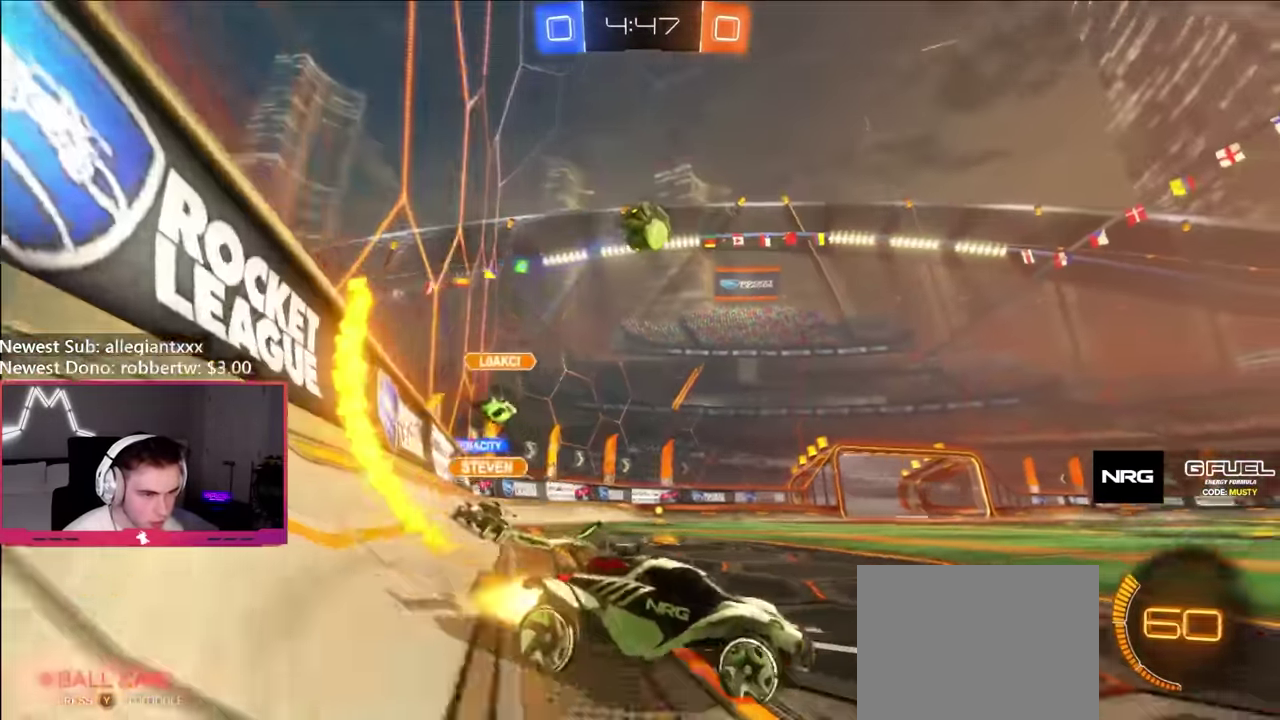
{"buttons": ["A"], "left_stick": "down", "right_stick": "center", "events": [[33, "B", "up"], [283, "left_stick", "up"], [383, "left_stick", "left"], [417, "A", "down"], [450, "left_stick", "down"], [483, "R2", "up"]]}
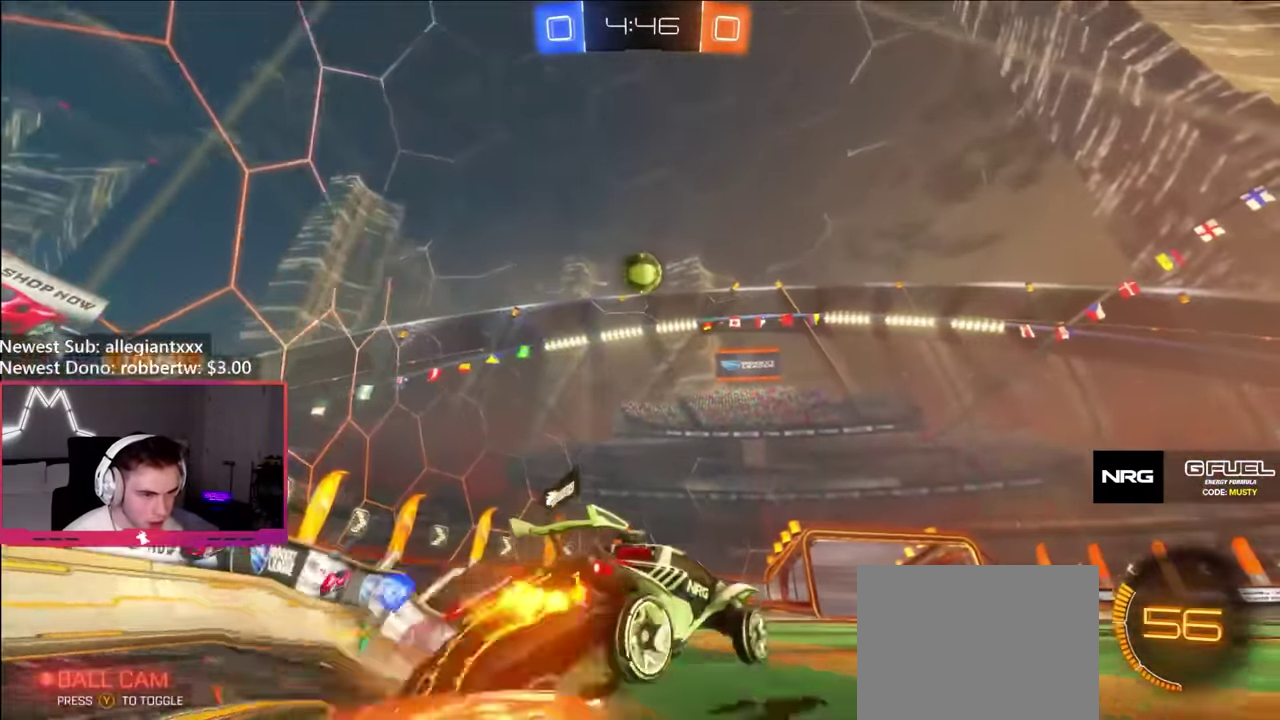
{"buttons": ["B", "R1"], "left_stick": "up-left", "right_stick": "center", "events": [[67, "A", "up"], [67, "left_stick", "center"], [117, "A", "down"], [133, "left_stick", "down"], [200, "B", "down"], [200, "R1", "down"], [233, "A", "up"], [283, "left_stick", "down-left"], [400, "left_stick", "down-right"], [467, "left_stick", "up-left"]]}
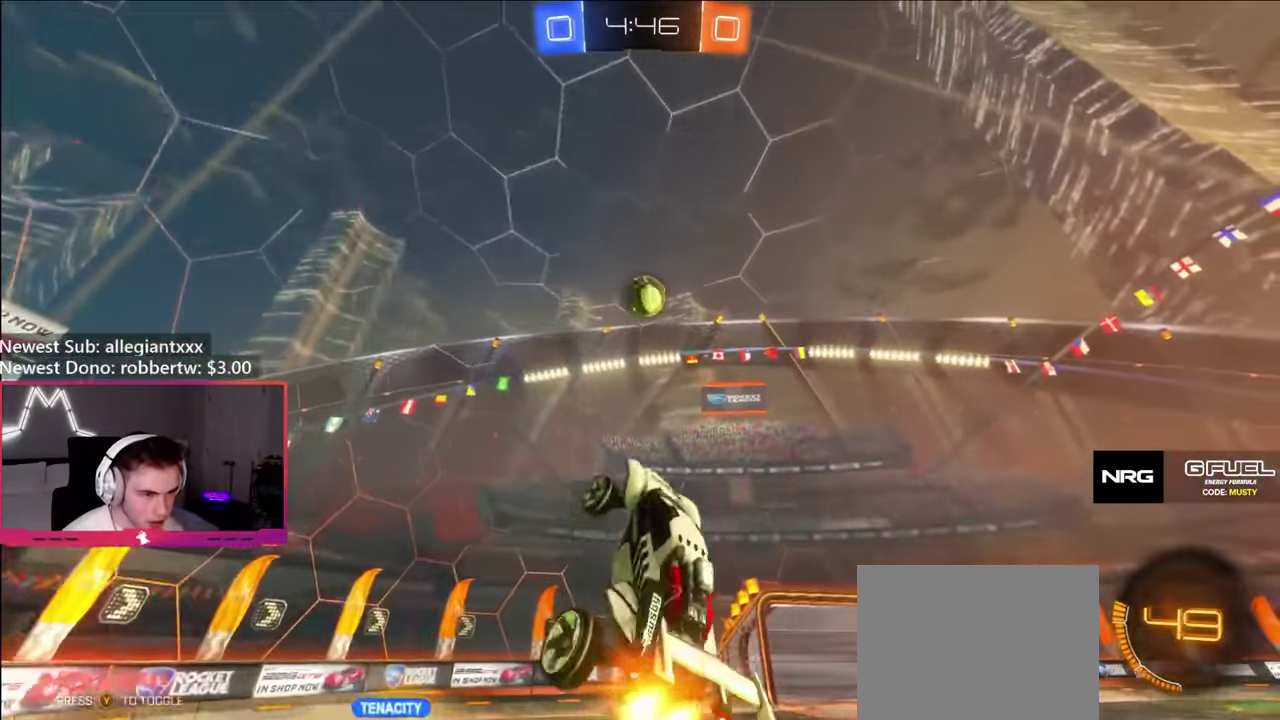
{"buttons": [], "left_stick": "down-right", "right_stick": "center"}
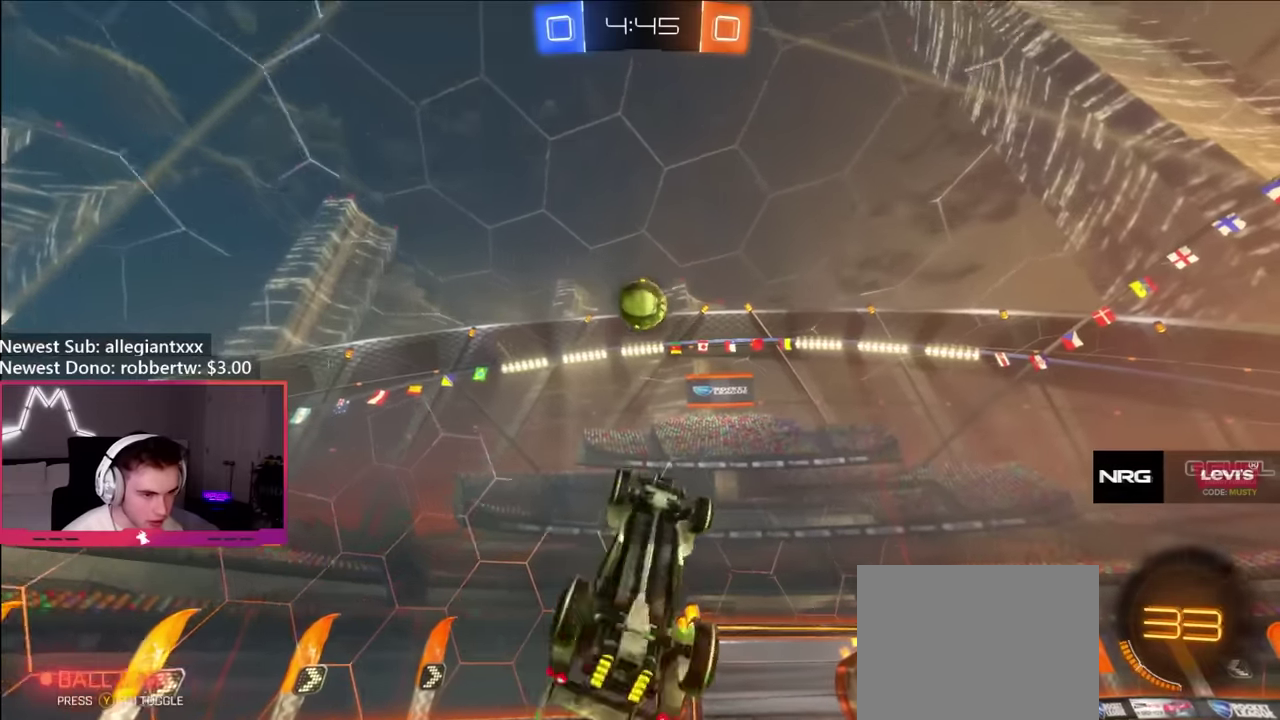
{"buttons": ["L1"], "left_stick": "down-left", "right_stick": "center"}
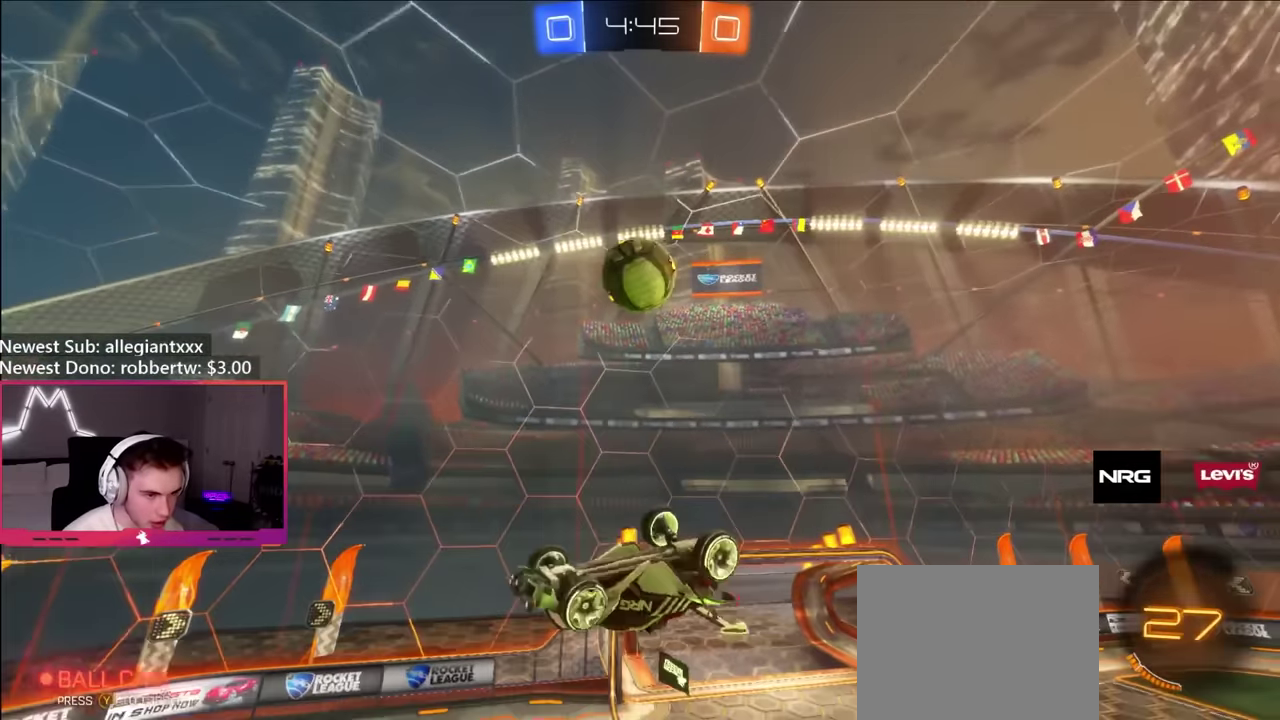
{"buttons": ["B"], "left_stick": "center", "right_stick": "center", "events": [[150, "L1", "up"], [183, "B", "down"], [317, "left_stick", "down"], [483, "left_stick", "center"]]}
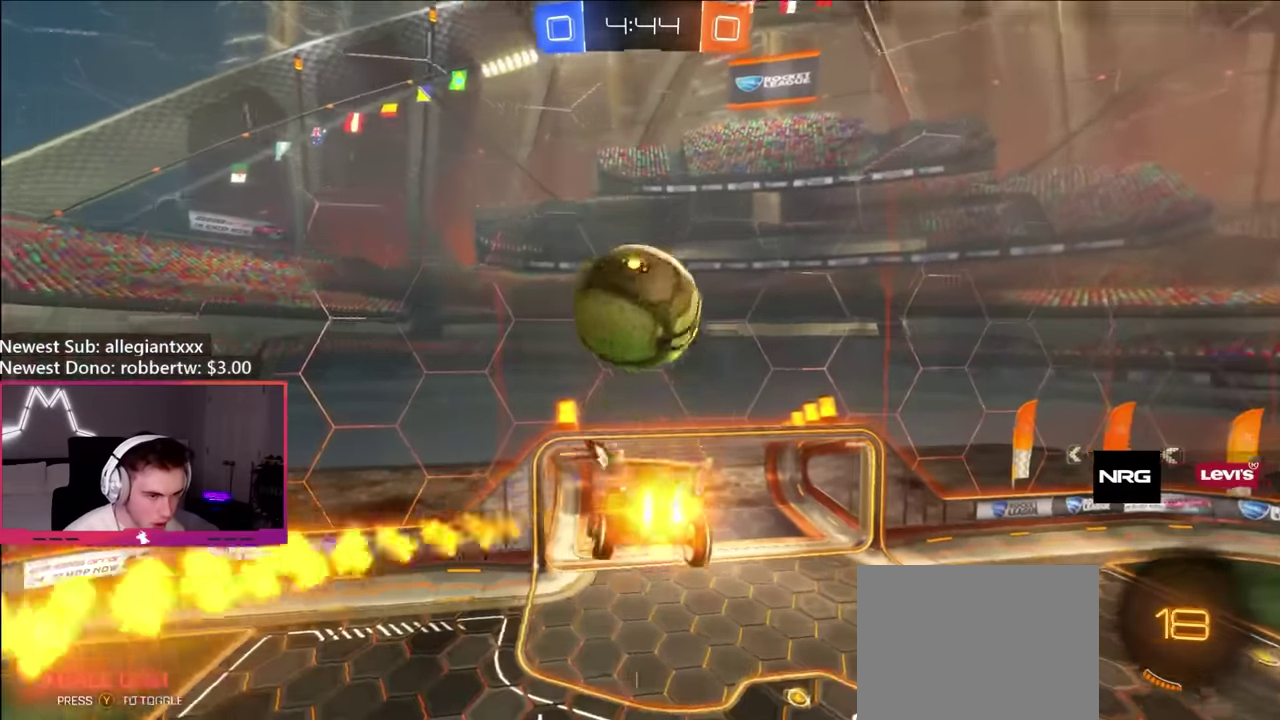
{"buttons": [], "left_stick": "up", "right_stick": "center", "events": [[17, "left_stick", "up"], [417, "B", "up"]]}
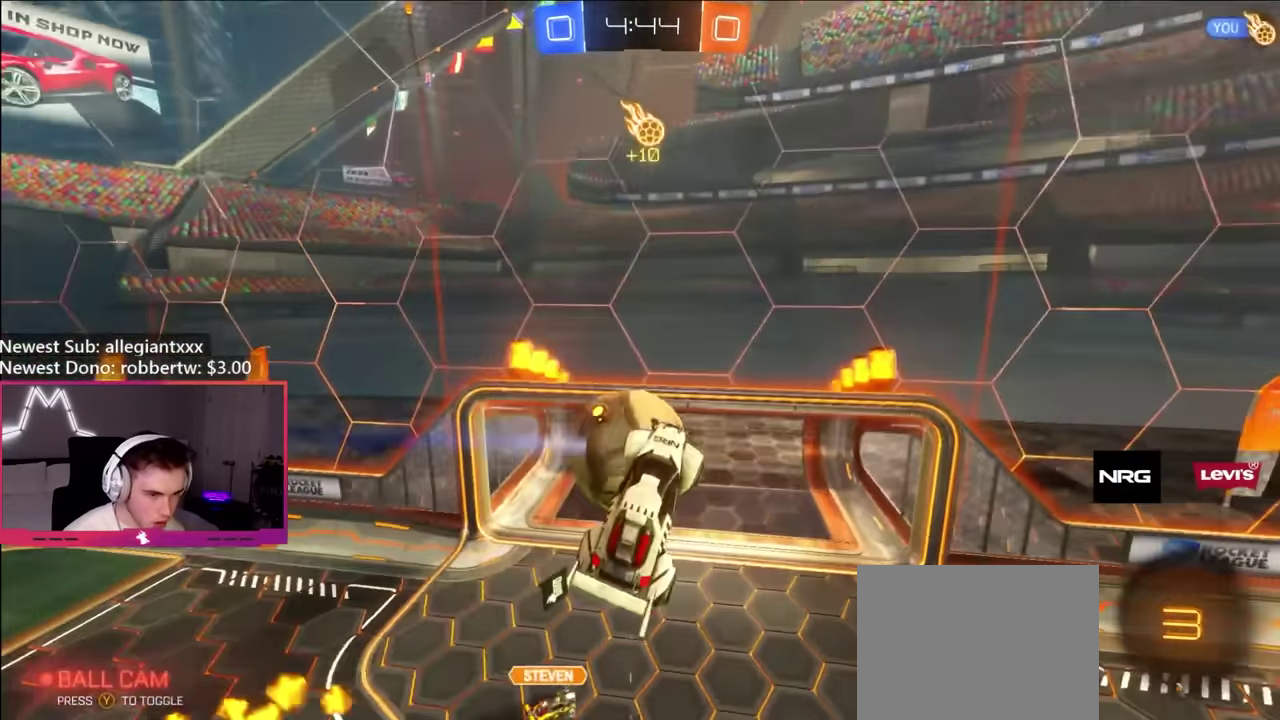
{"buttons": [], "left_stick": "up", "right_stick": "center", "events": []}
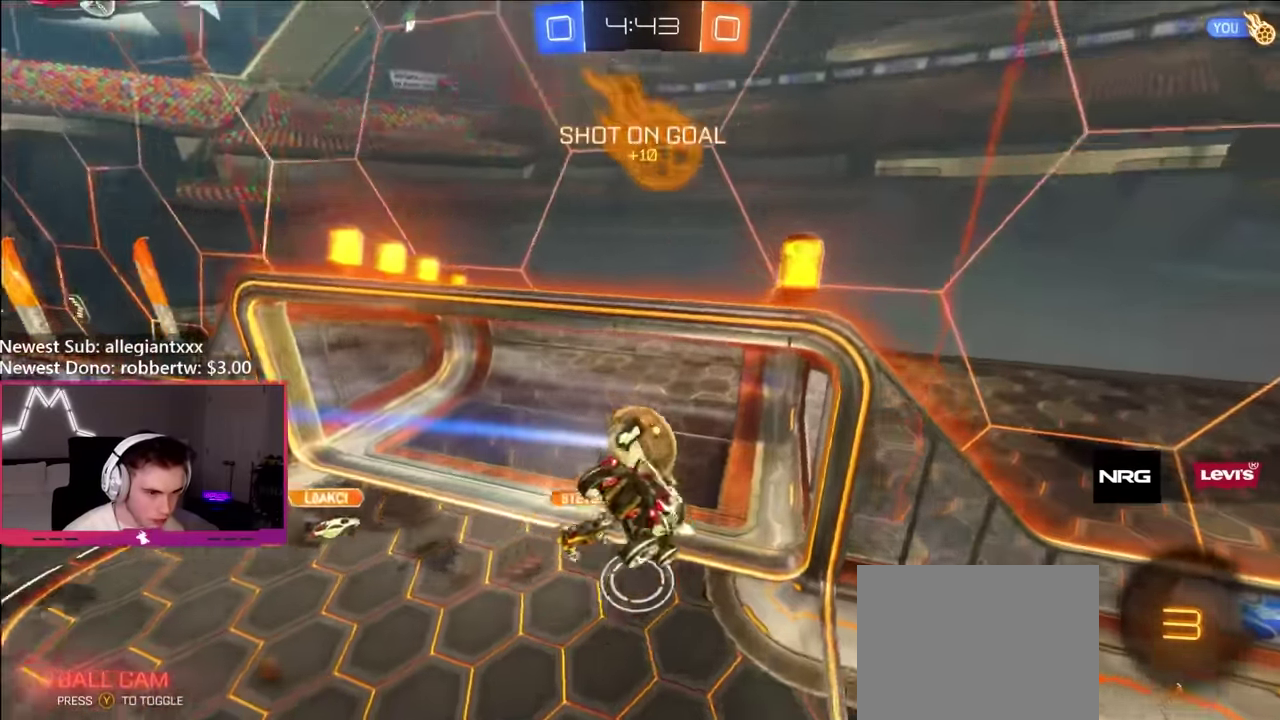
{"buttons": [], "left_stick": "center", "right_stick": "center", "events": [[300, "left_stick", "center"], [317, "X", "down"], [467, "X", "up"]]}
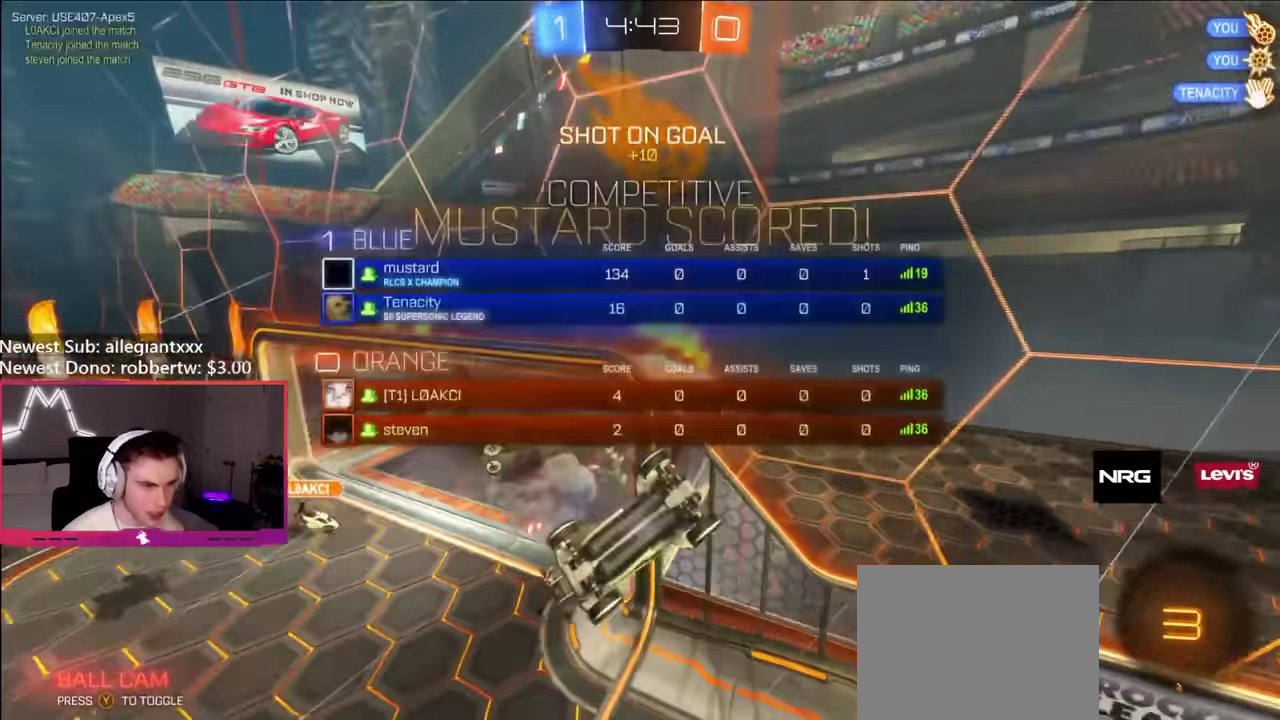
{"buttons": [], "left_stick": "up", "right_stick": "center", "events": [[33, "Y", "down"], [133, "left_stick", "up"], [150, "Y", "up"], [317, "A", "down"], [367, "left_stick", "up-left"], [417, "A", "up"], [417, "left_stick", "up"]]}
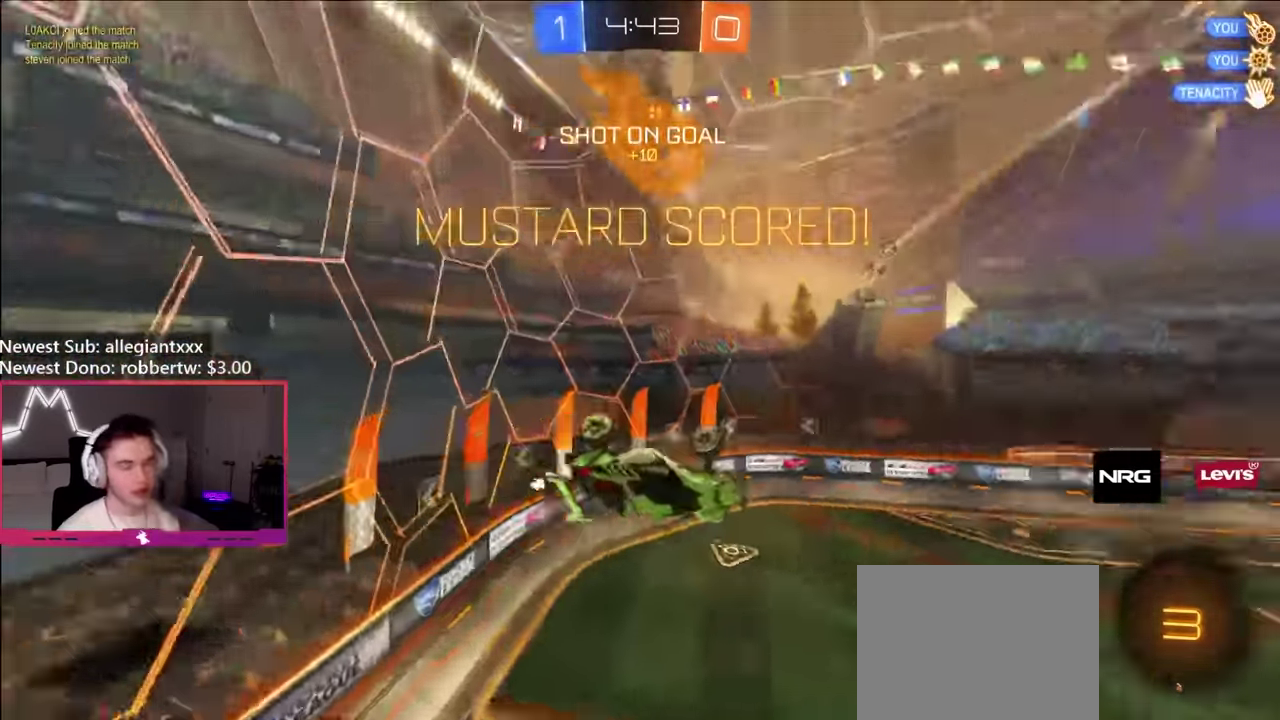
{"buttons": ["R1"], "left_stick": "left", "right_stick": "center", "events": [[33, "R1", "down"], [33, "left_stick", "up-left"], [117, "left_stick", "left"]]}
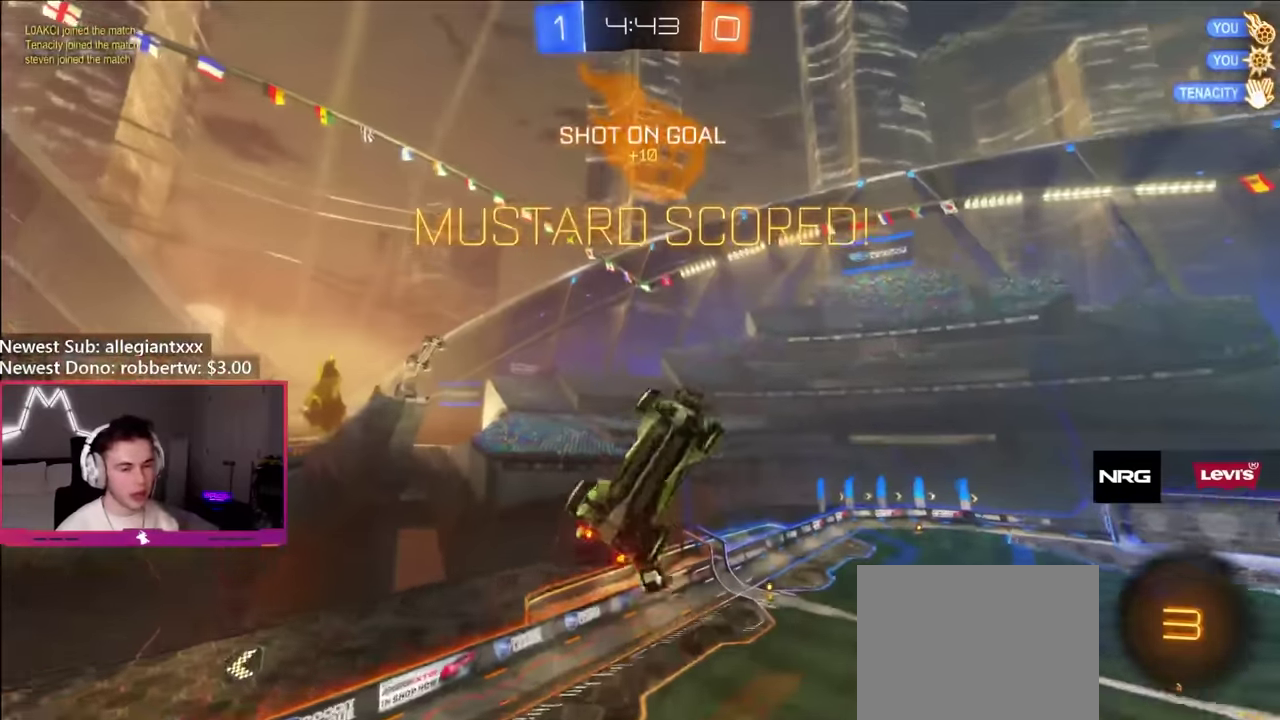
{"buttons": [], "left_stick": "left", "right_stick": "center", "events": [[83, "B", "down"], [100, "left_stick", "down-left"], [183, "left_stick", "left"], [300, "B", "up"], [316, "R1", "up"]]}
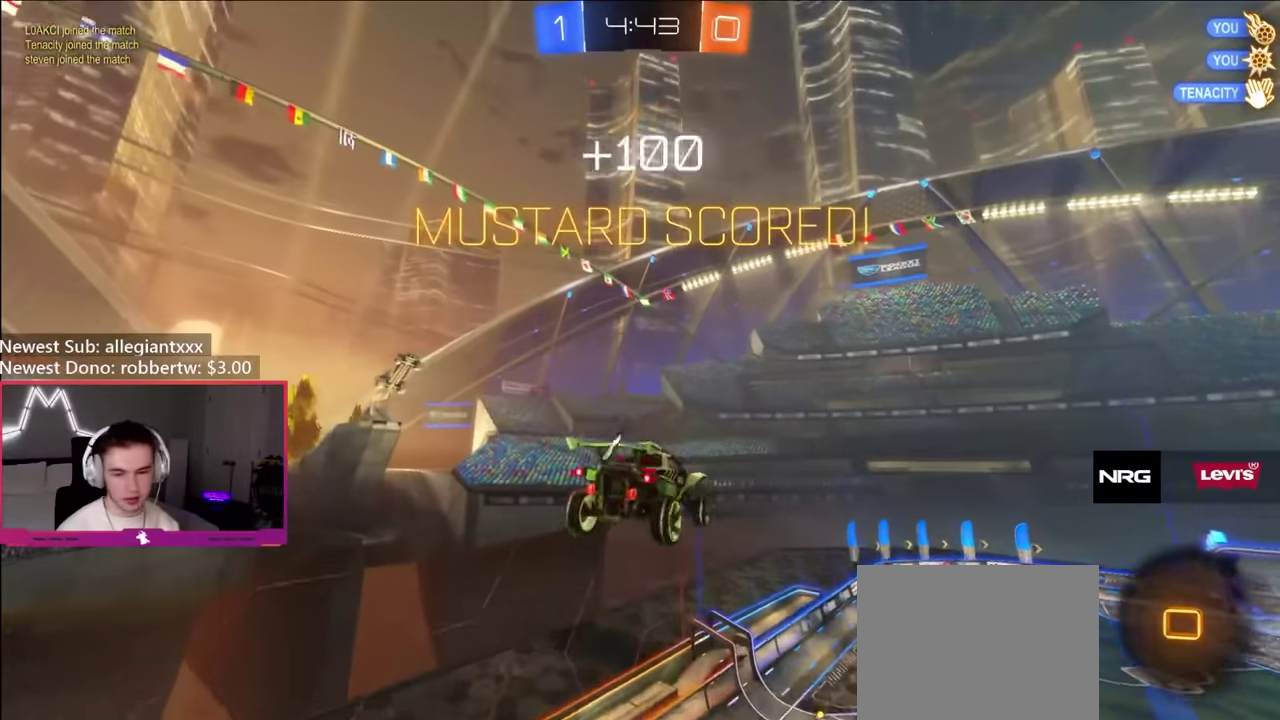
{"buttons": [], "left_stick": "left", "right_stick": "center", "events": [[66, "L1", "down"], [166, "L1", "up"], [316, "L1", "down"], [383, "L1", "up"]]}